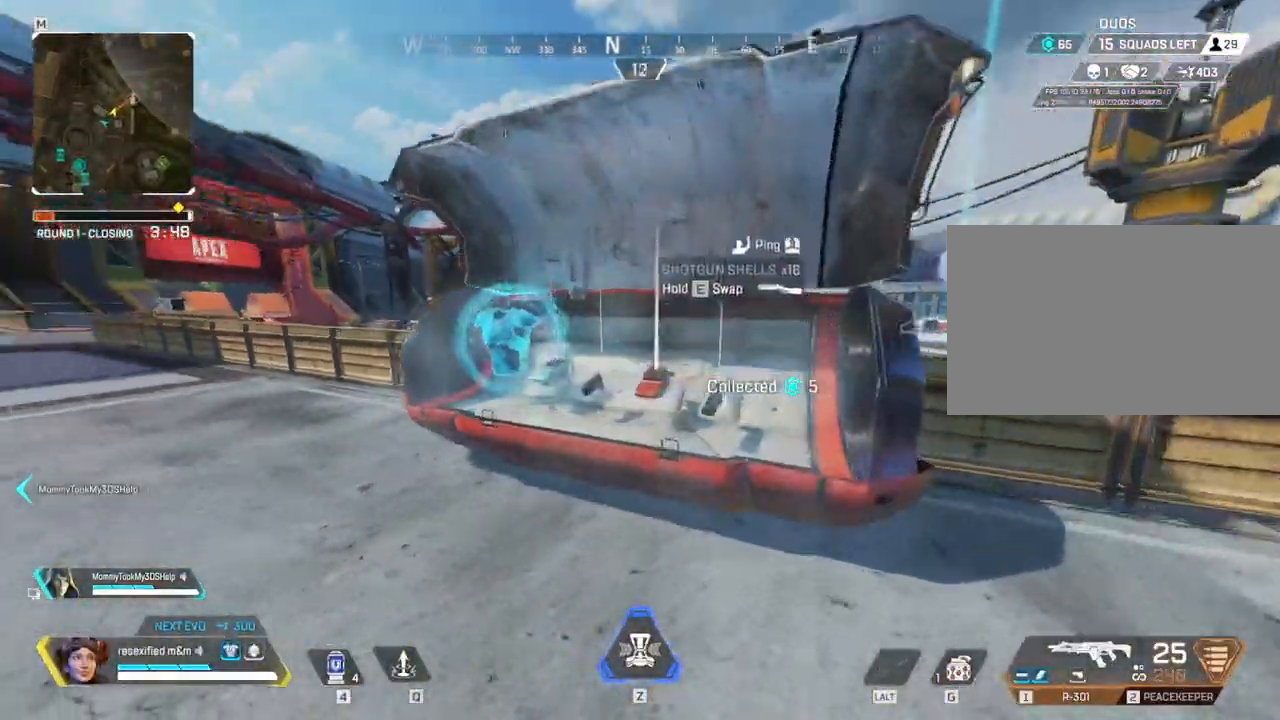
Gameplay with keyboard and mouse; each line is a JSON object with the keys and mouse buttons held at the frame after it. "events" lists presses ("down") and releases ("up") of "1", "2", "3", "4", "5", "a", "alt", "c", "caps_lock", "ctrl", "d", "e", "f", "g", "q", "r", "s", "shift", "space", "t", "tab", "v", "w", "x", "z", "mouse_left", "mouse_wheel" and "mouse_right" between this image and that frame as [ms after this image, input, new state], when the widget could be followed in between. "mouse_left", "mouse_wheel", "mouse_right" = the "left", "wheel", "right" buttons of the "mouse" list. No other keys are recorded. "wheel" means that the mouse wheel is clicked or scrolled. Not read: mouse_move.
{"keys": ["shift"], "mouse": [], "events": [[50, "d", "up"], [84, "a", "down"], [267, "a", "up"], [267, "w", "up"]]}
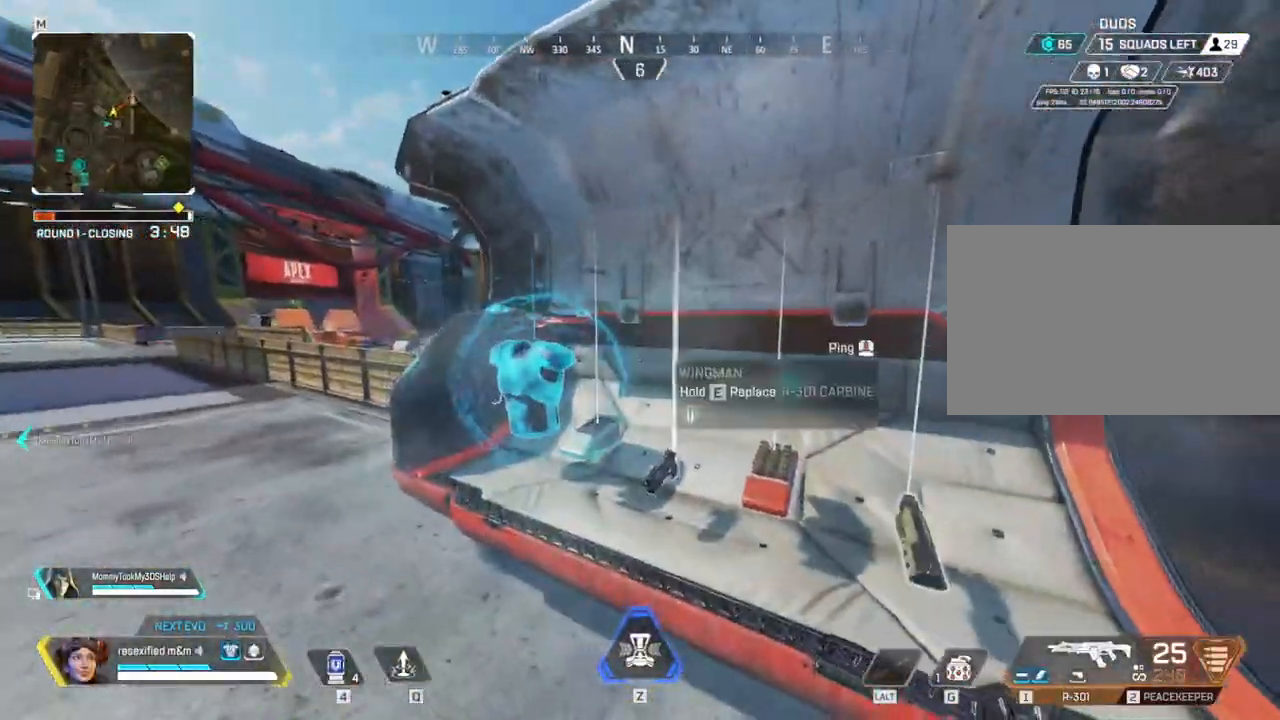
{"keys": ["c", "shift", "w"], "mouse": []}
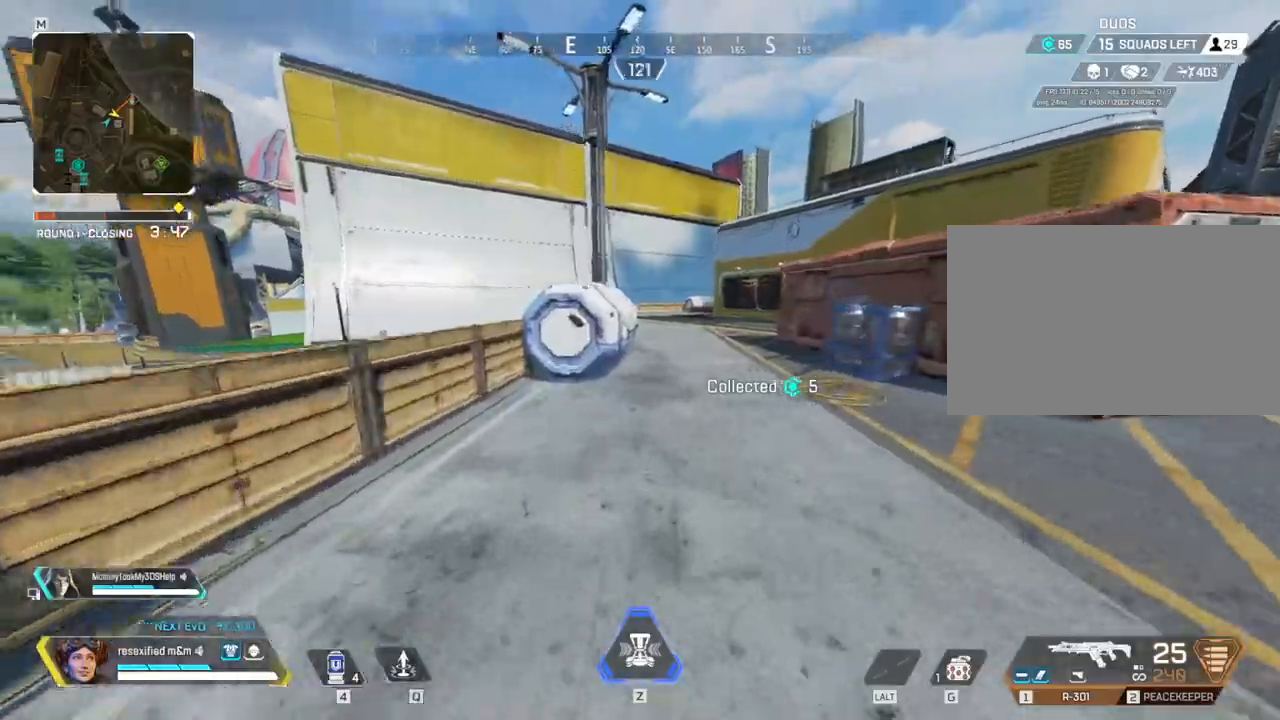
{"keys": ["a", "shift"], "mouse": [], "events": [[117, "w", "up"], [250, "e", "down"], [400, "c", "up"], [400, "e", "up"], [484, "a", "down"]]}
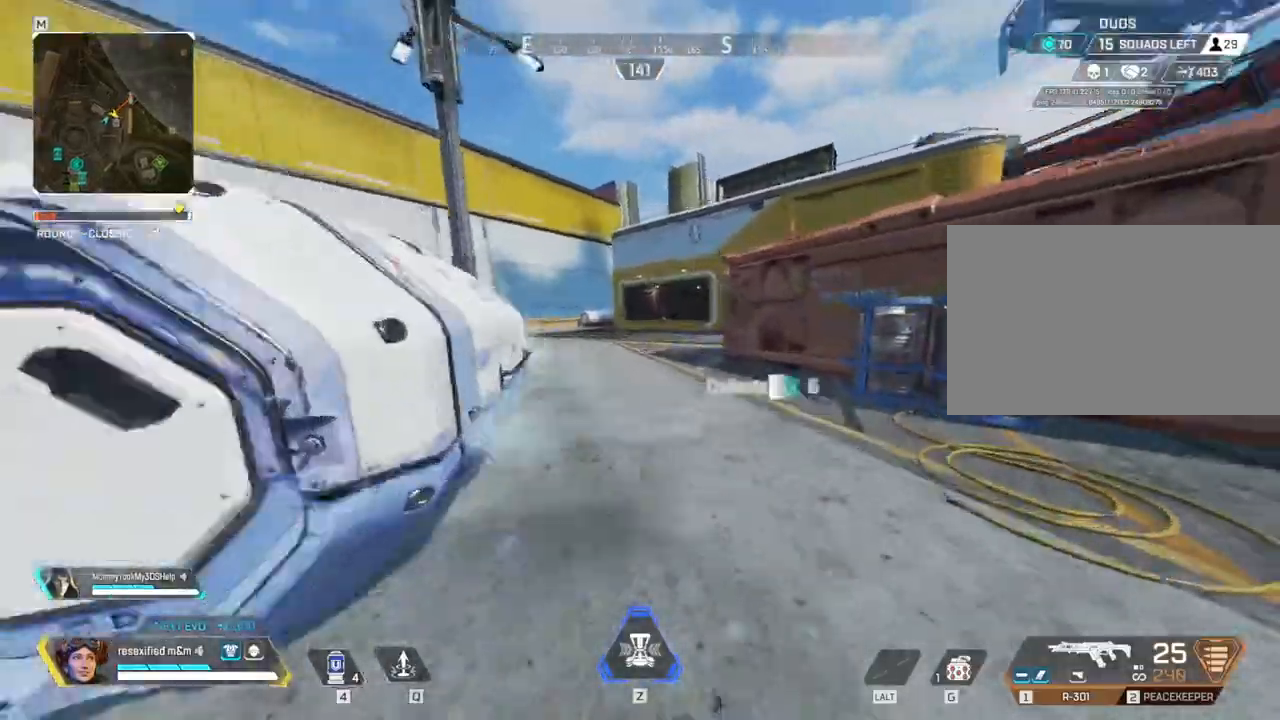
{"keys": ["d", "shift"], "mouse": [], "events": [[84, "a", "up"], [84, "w", "down"], [134, "d", "down"], [284, "w", "up"]]}
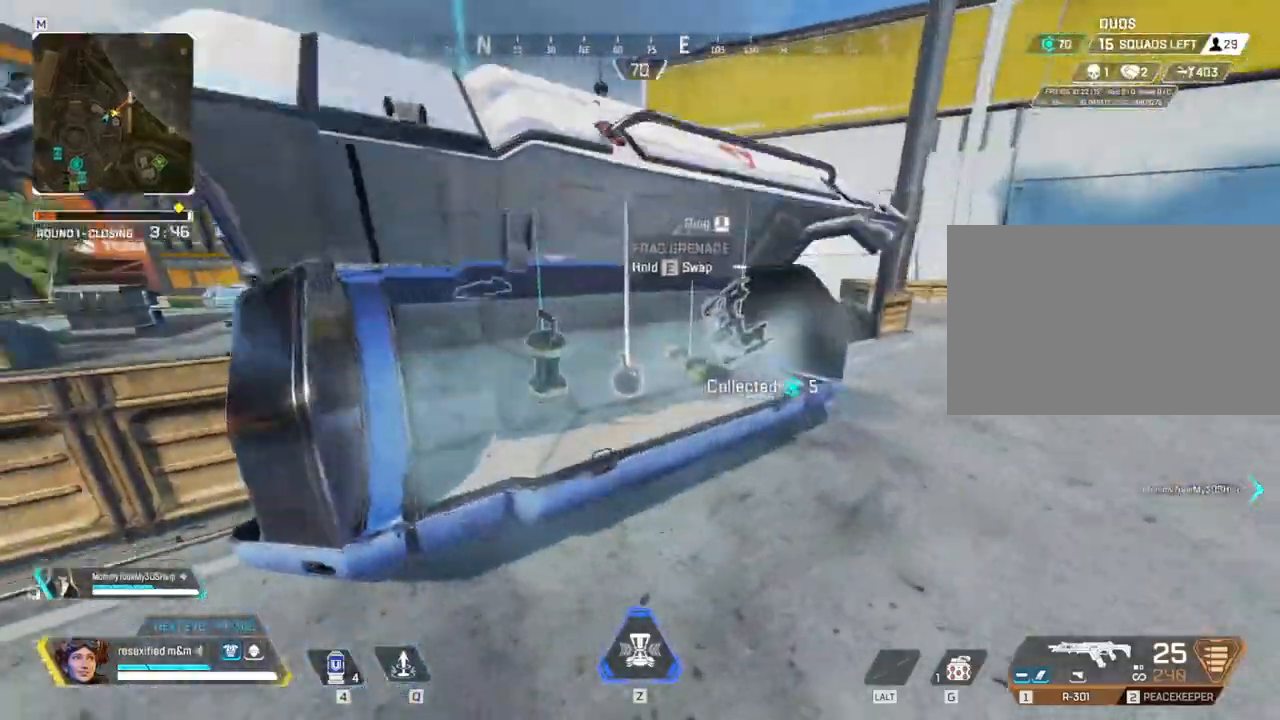
{"keys": ["a", "shift", "w"], "mouse": [], "events": [[217, "a", "down"], [234, "d", "up"], [267, "w", "down"]]}
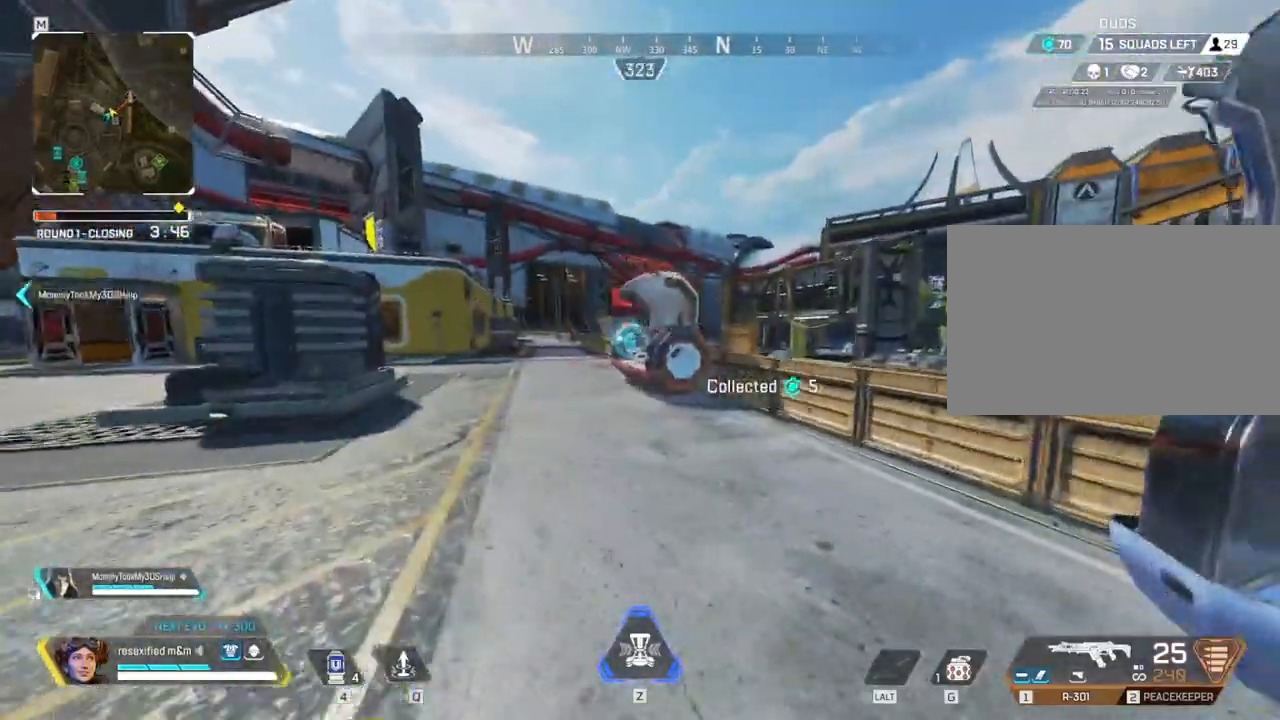
{"keys": ["a", "shift", "w"], "mouse": [], "events": []}
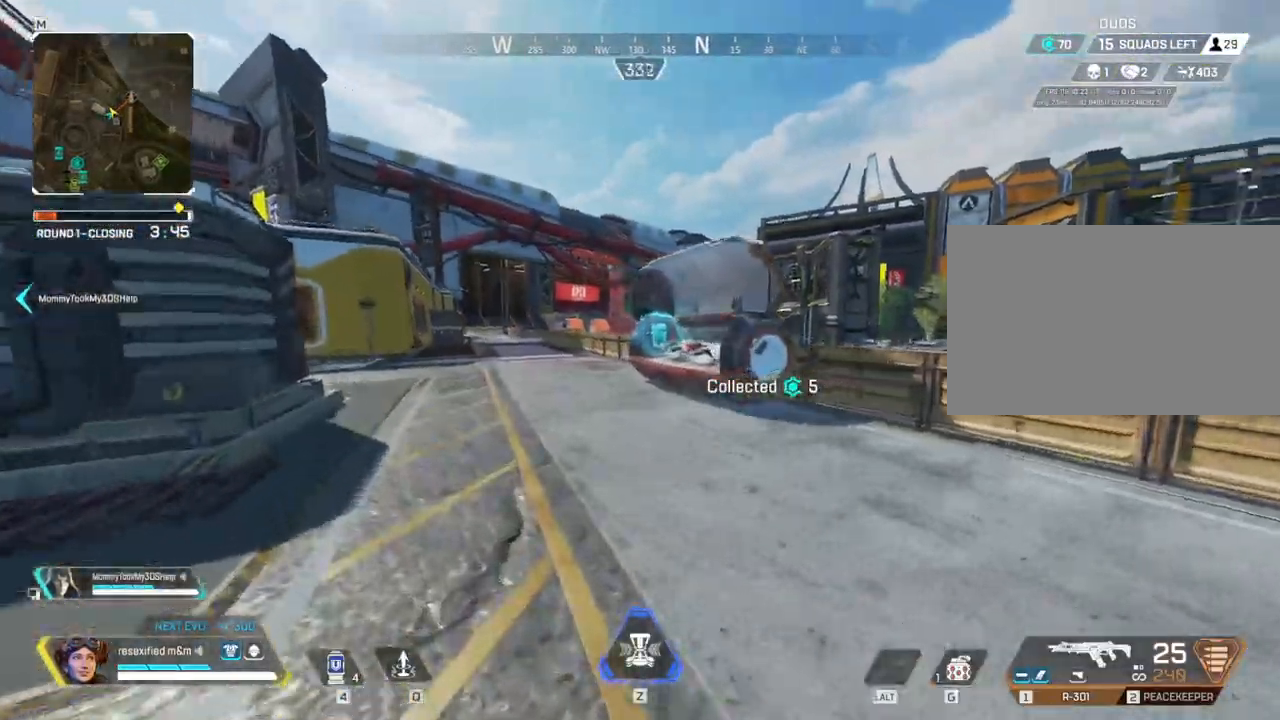
{"keys": ["d", "shift", "w"], "mouse": [], "events": [[234, "d", "down"], [284, "a", "up"]]}
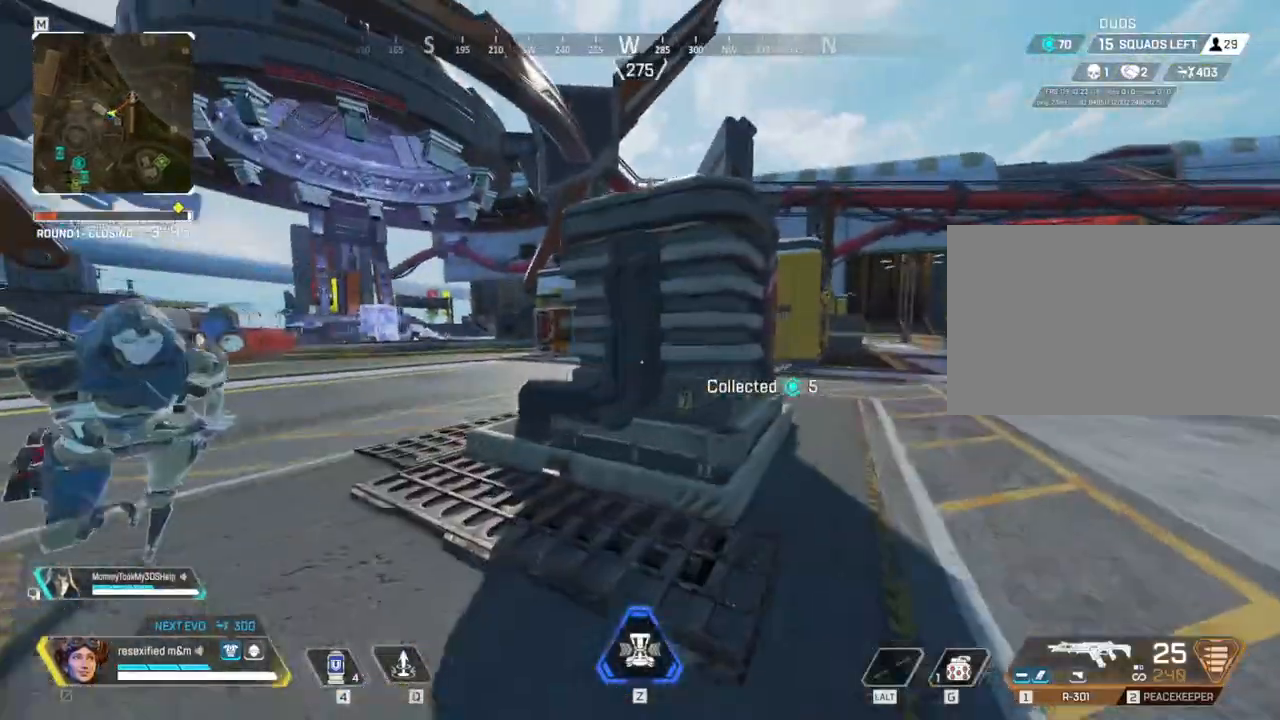
{"keys": ["shift", "w"], "mouse": []}
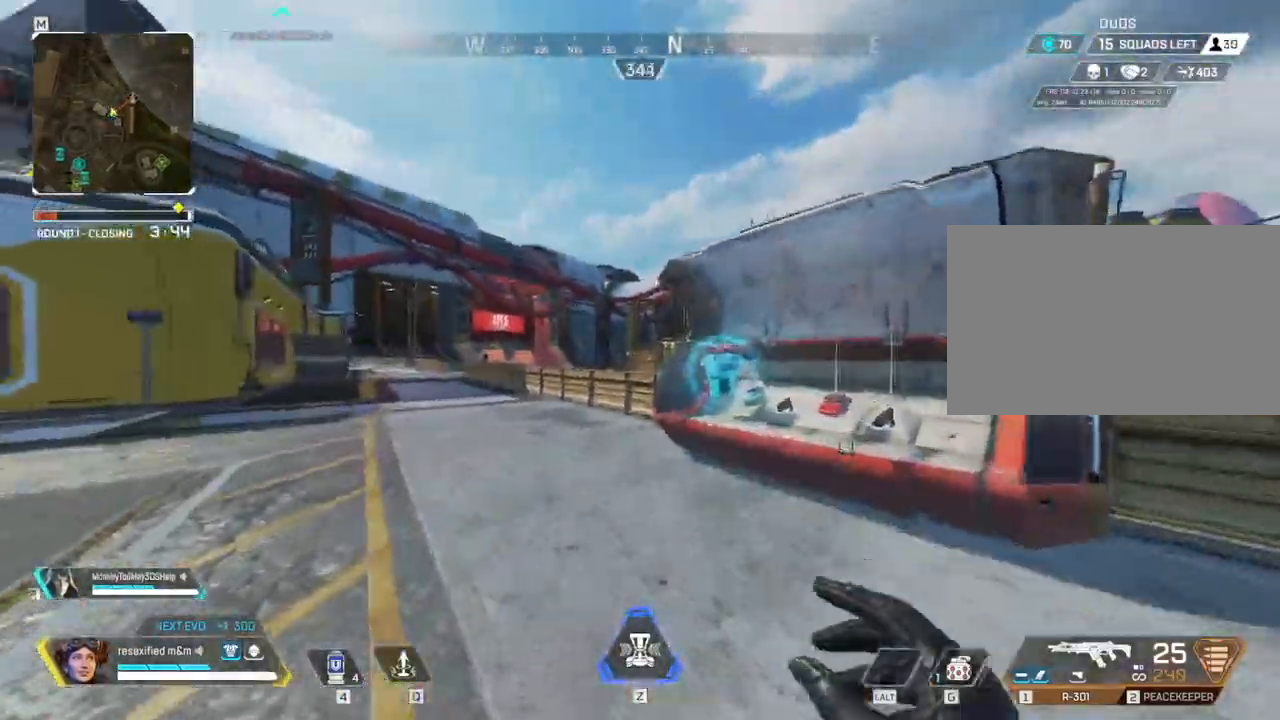
{"keys": ["c", "shift", "w"], "mouse": [], "events": [[250, "c", "down"]]}
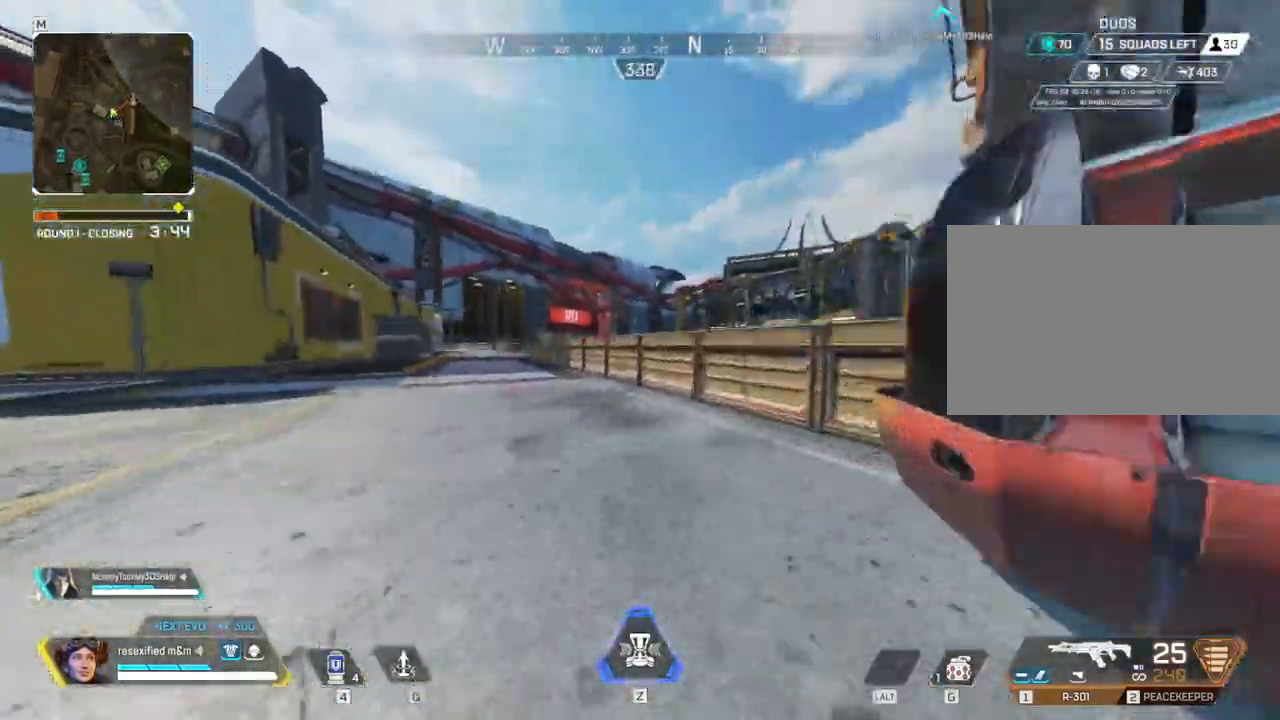
{"keys": ["d", "shift", "space"], "mouse": [], "events": [[84, "space", "down"], [134, "c", "up"], [284, "d", "down"], [317, "w", "up"]]}
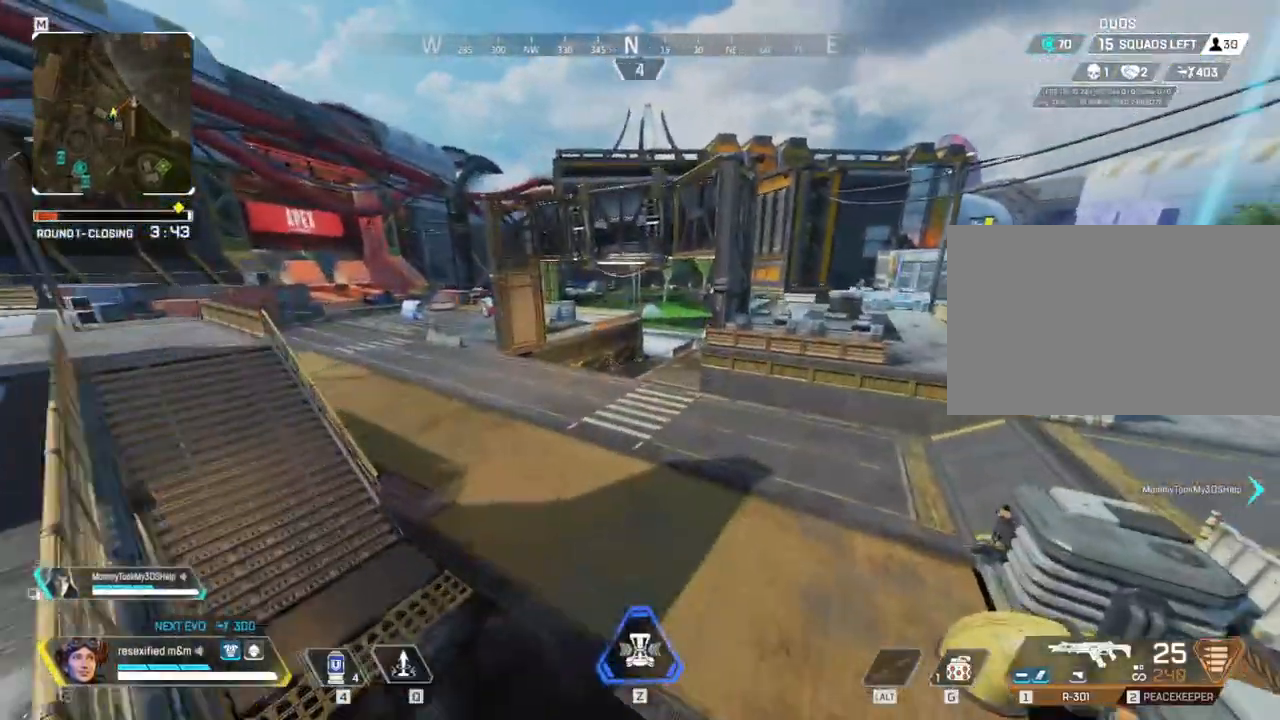
{"keys": ["w"], "mouse": []}
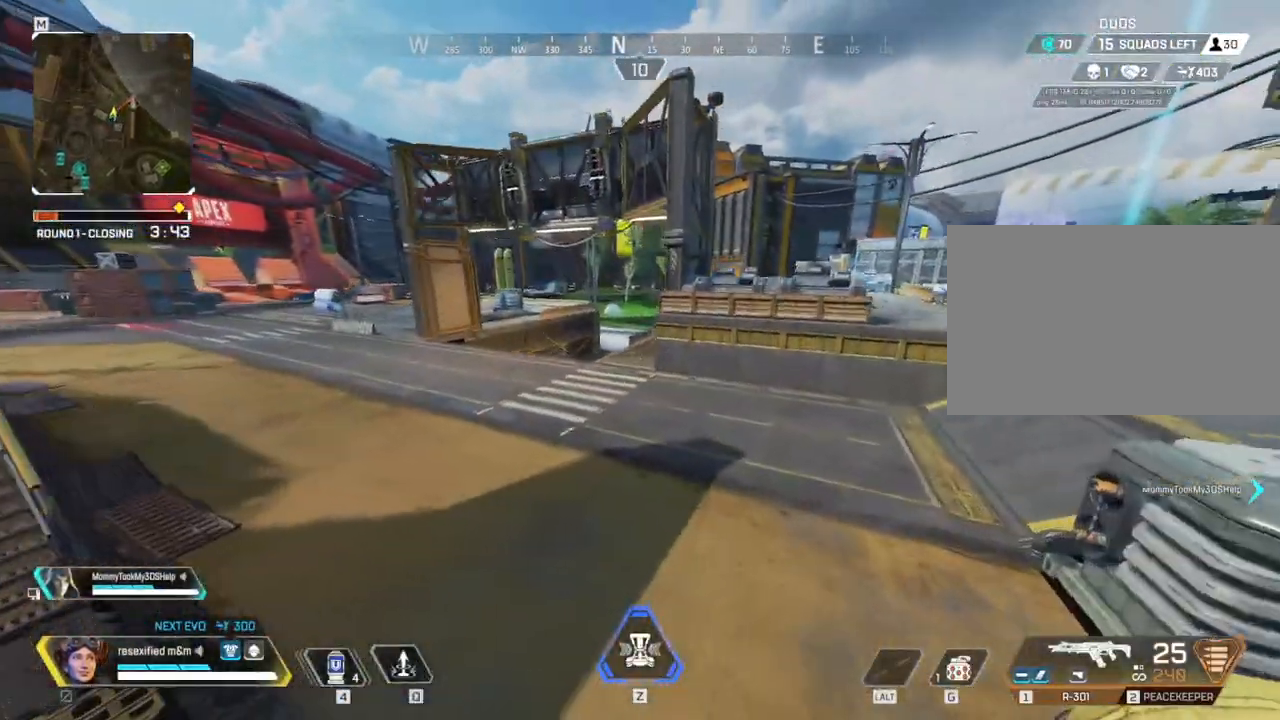
{"keys": ["shift", "w"], "mouse": []}
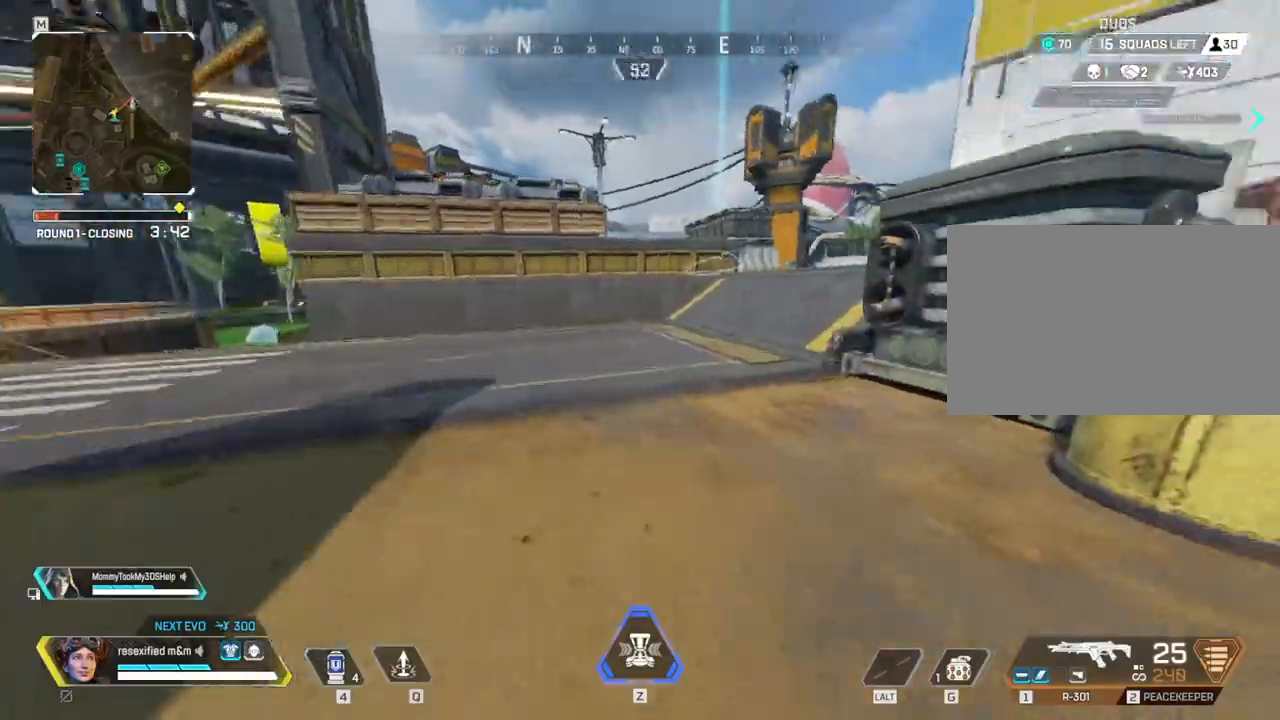
{"keys": ["shift", "w"], "mouse": []}
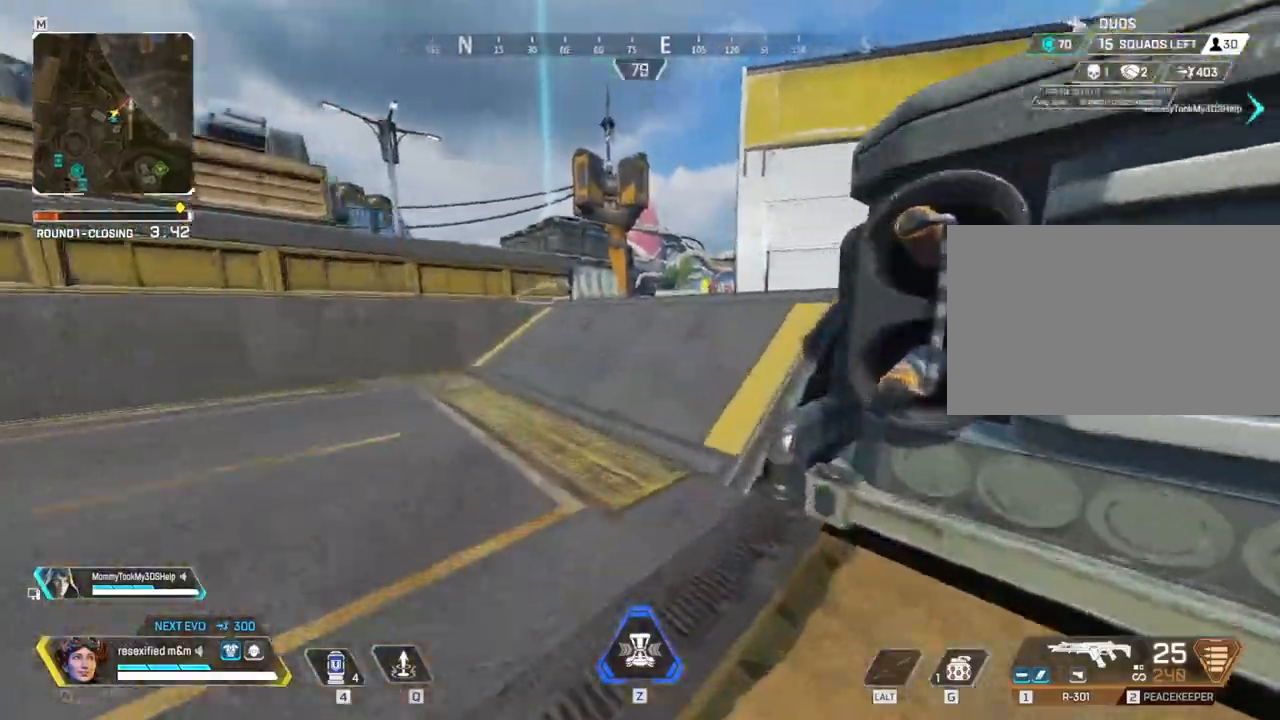
{"keys": ["shift", "space", "w"], "mouse": [], "events": [[17, "c", "down"], [350, "space", "down"], [484, "c", "up"]]}
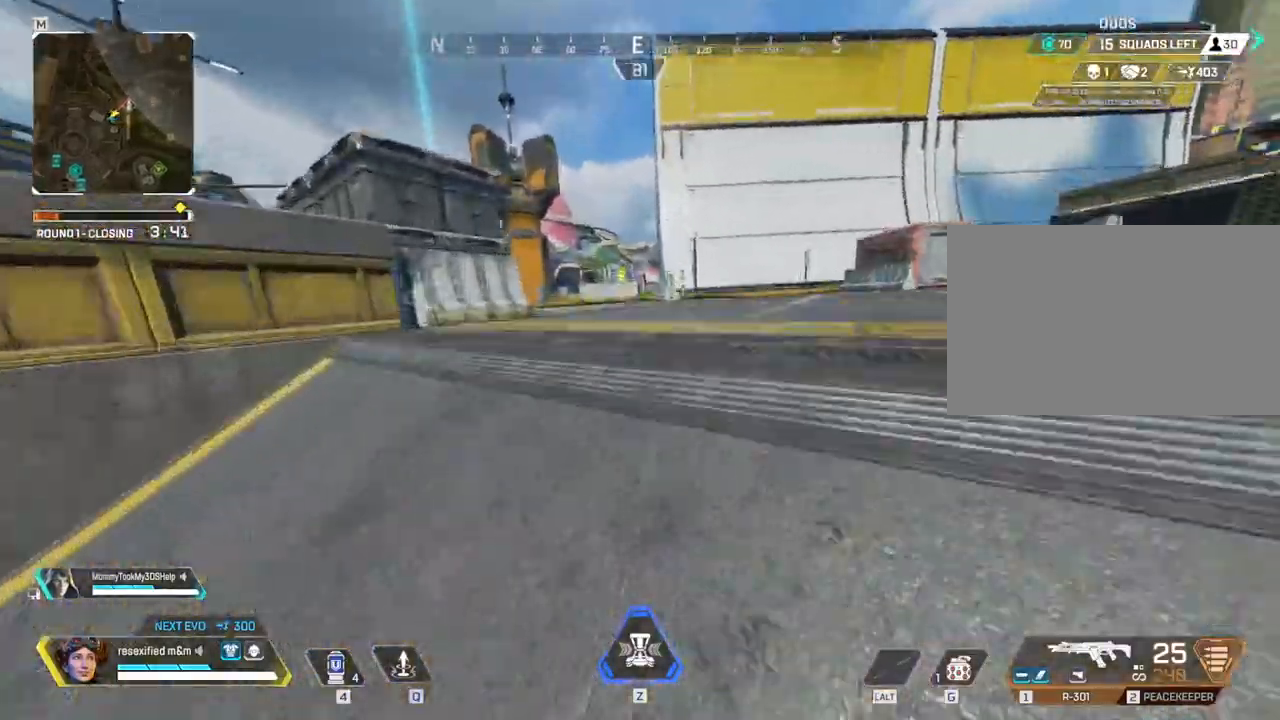
{"keys": ["shift", "space", "w"], "mouse": []}